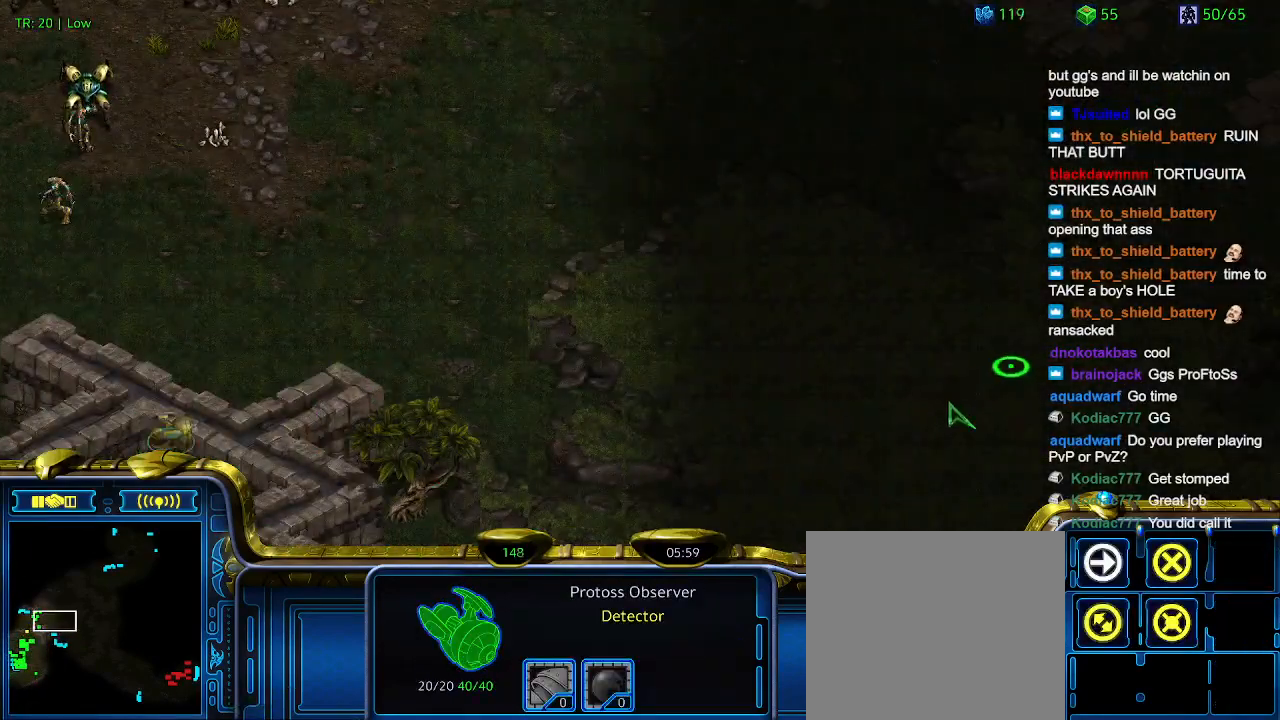
Gameplay with keyboard; each line is a JSON object with the keys held at the frame after it. "events" lists presses ("down") and releases ("up") of "1", "2", "3", "4", "5", "6", "a", "c", "ctrl", "d", "e", "f2", "f3", "q", "s", "t", "w", "x" and "z" between this image and that frame as [ms after this image, input, new state], when the widget could be followed in between. No other keys are recorded. Mouse input is not recorded.
{"keys": ["2"], "events": [[233, "1", "down"], [333, "1", "up"], [400, "2", "down"]]}
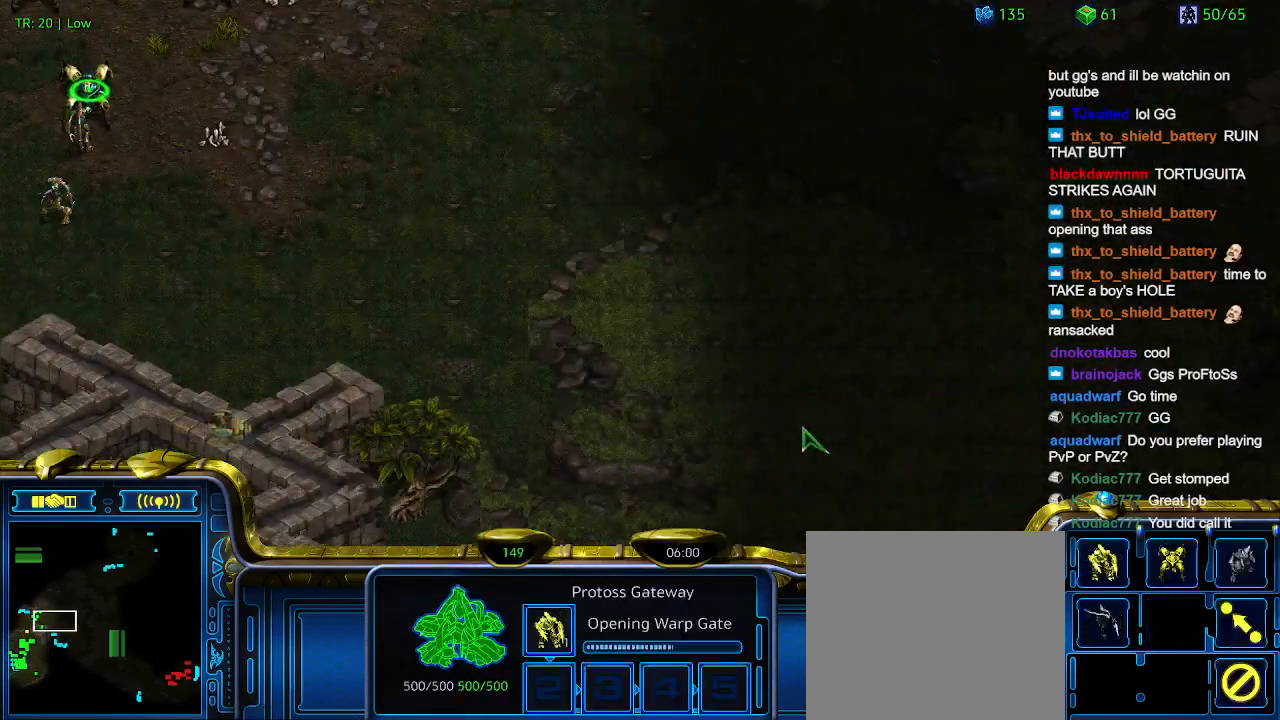
{"keys": [], "events": [[67, "2", "up"], [133, "3", "down"], [233, "3", "up"]]}
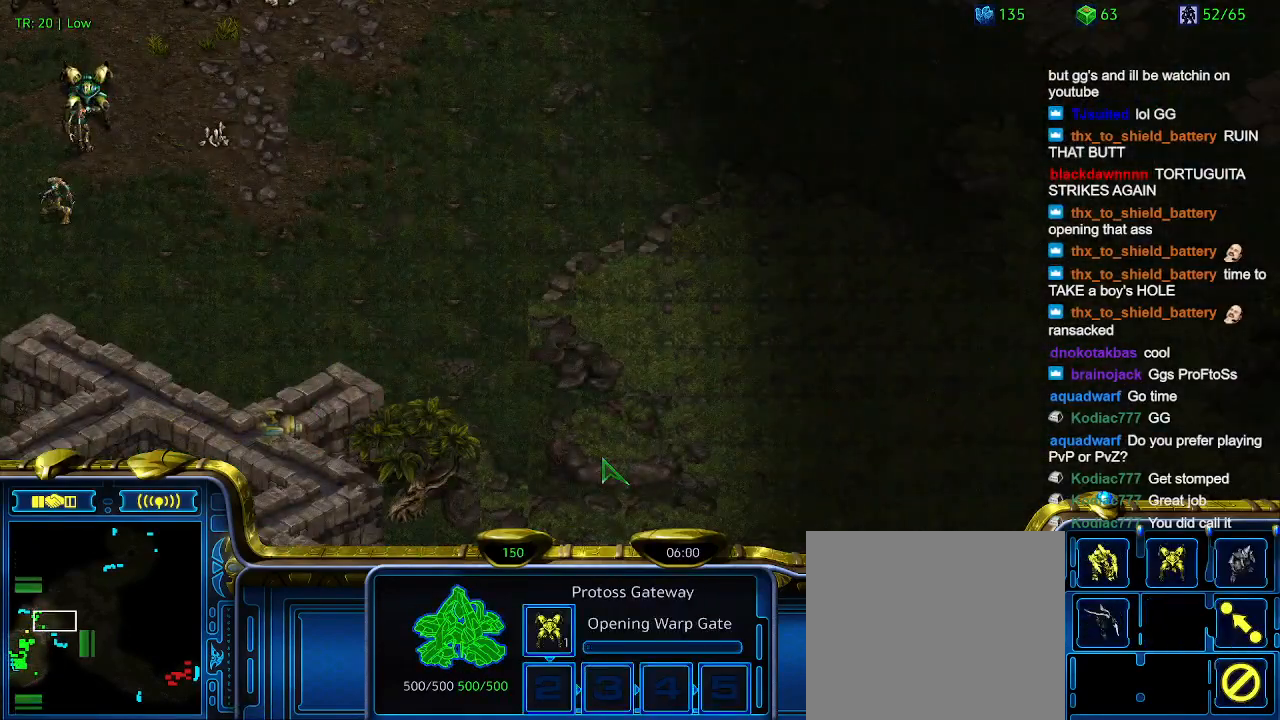
{"keys": ["2"], "events": [[200, "1", "down"], [367, "1", "up"], [500, "2", "down"]]}
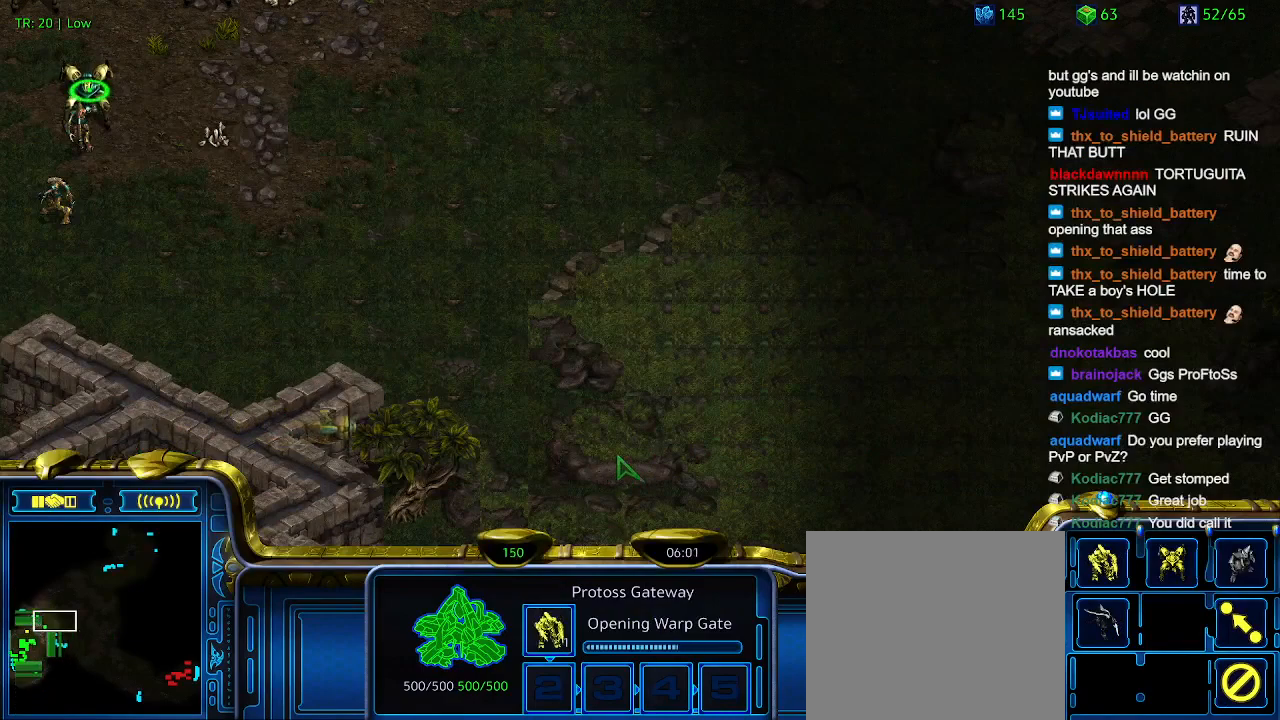
{"keys": [], "events": [[100, "2", "up"], [167, "3", "down"], [333, "3", "up"]]}
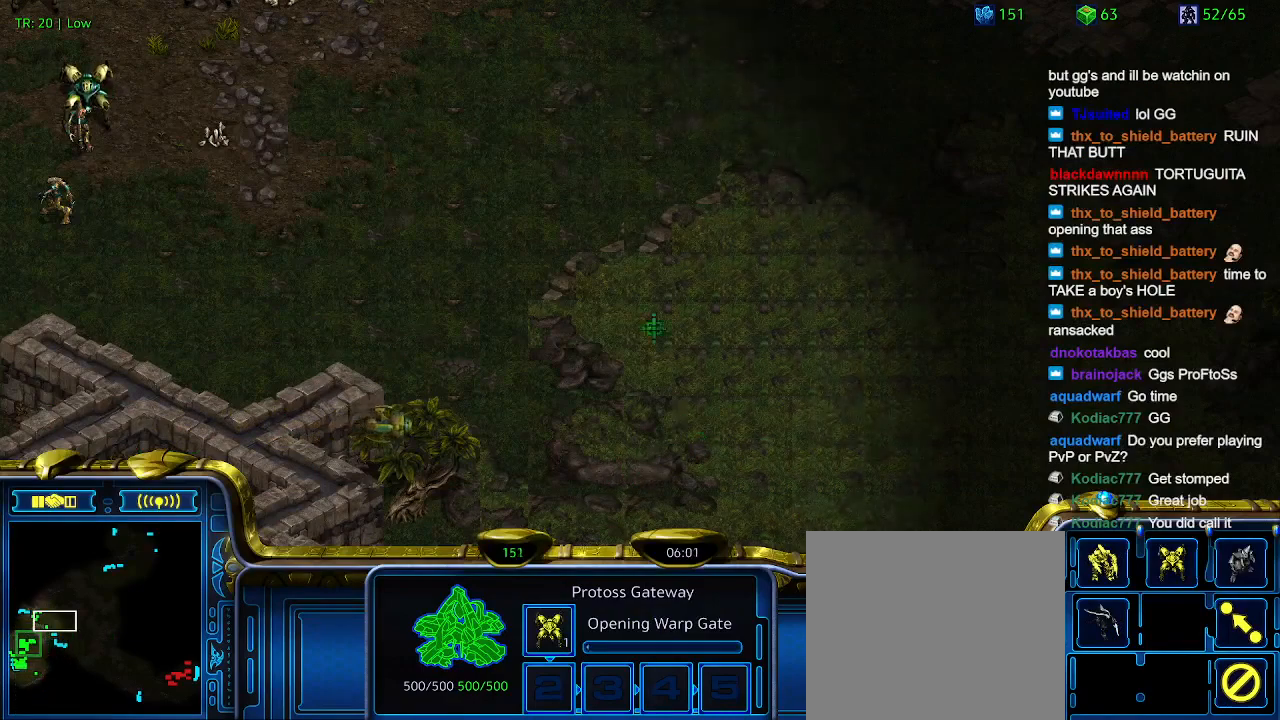
{"keys": [], "events": []}
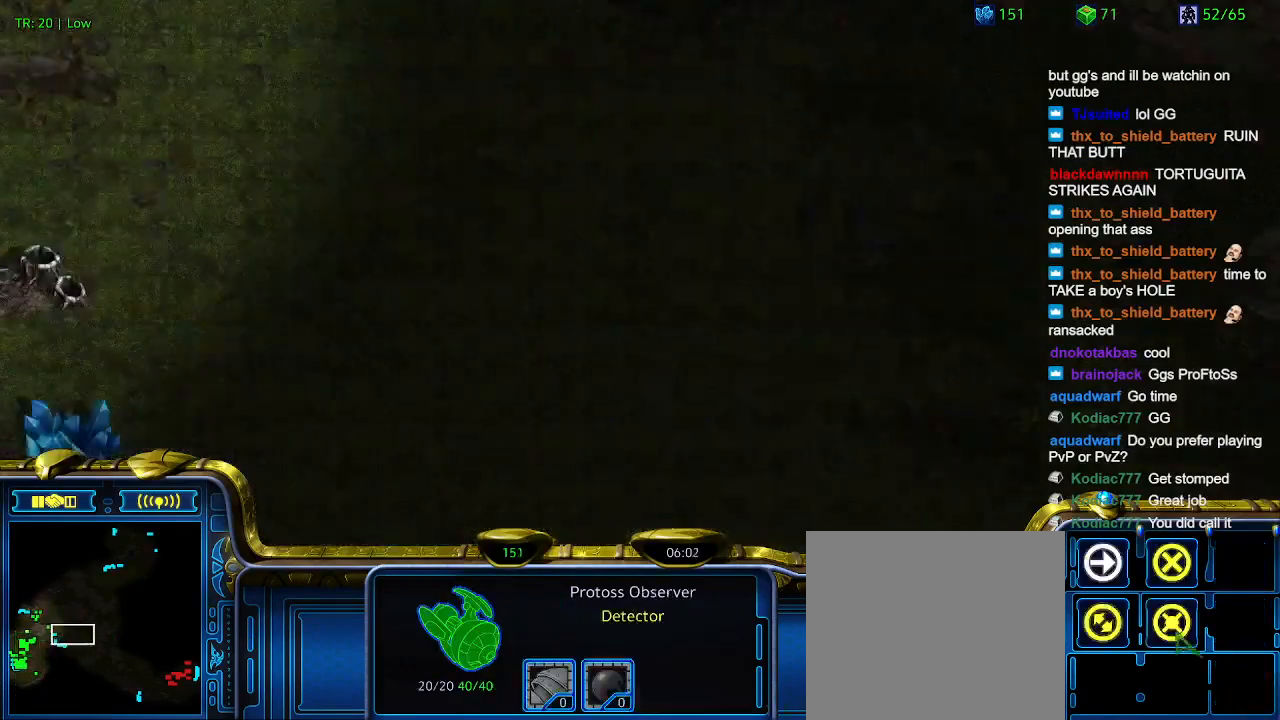
{"keys": [], "events": []}
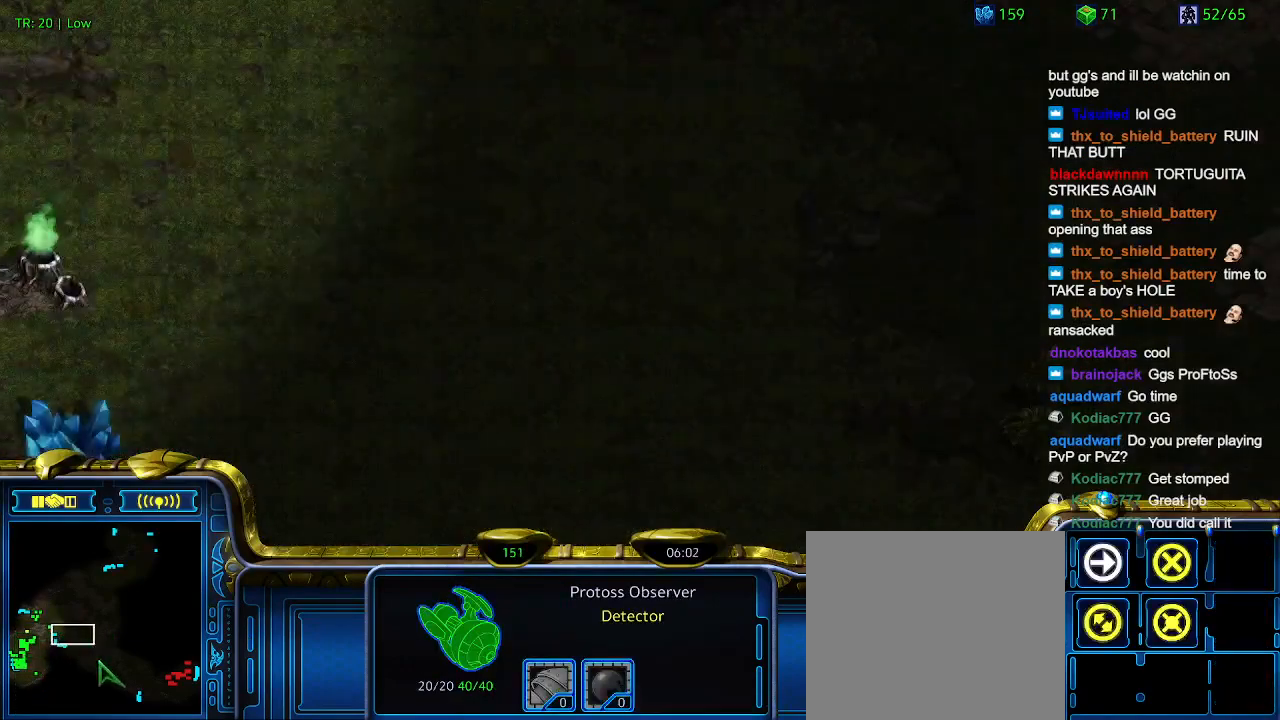
{"keys": [], "events": []}
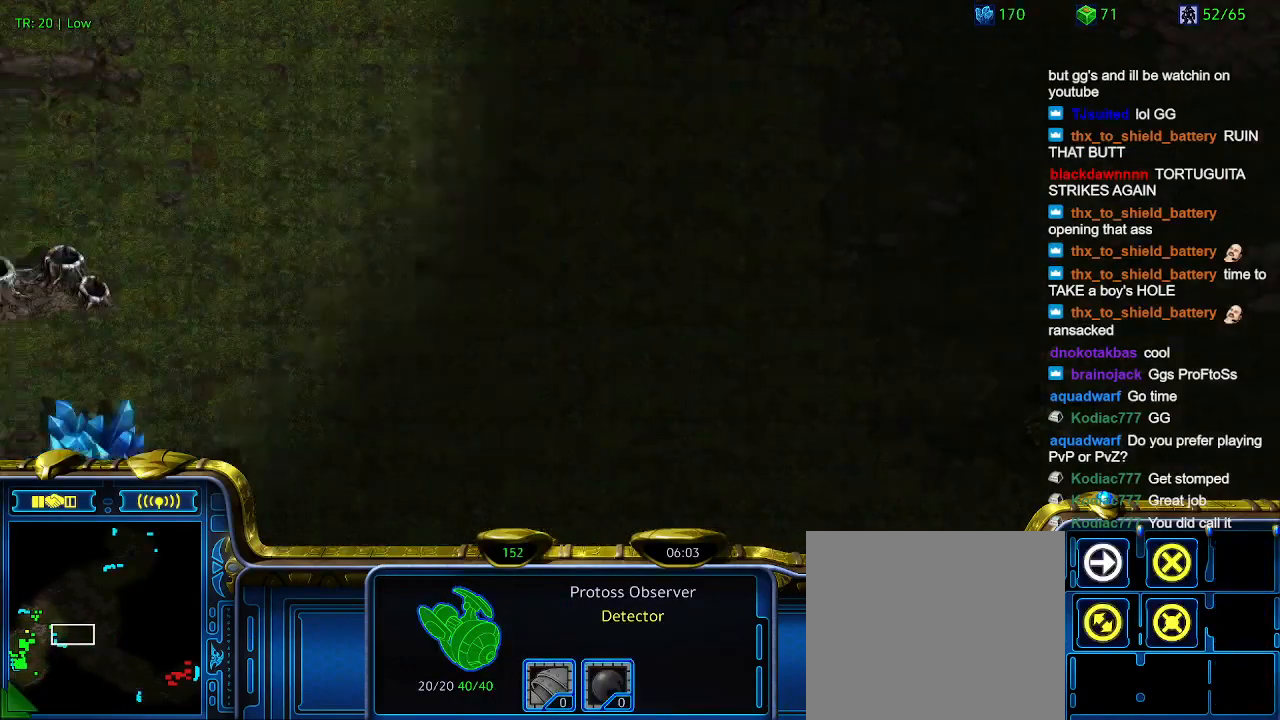
{"keys": [], "events": []}
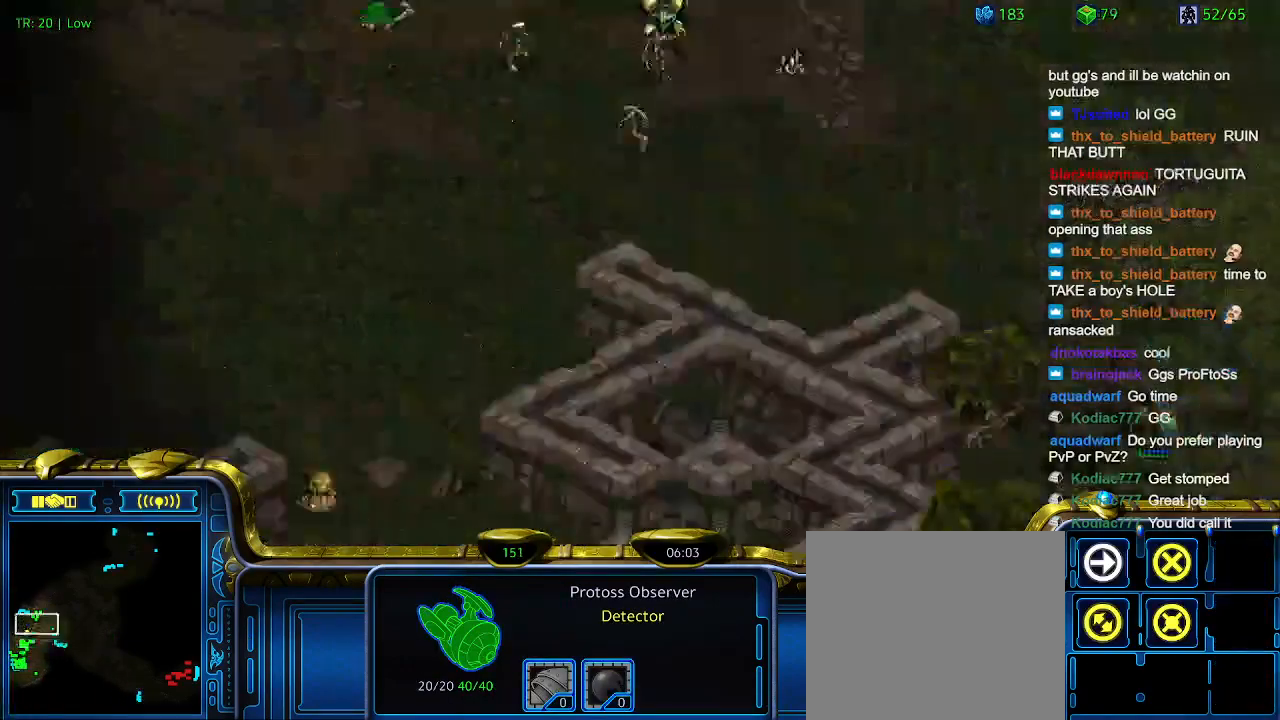
{"keys": [], "events": []}
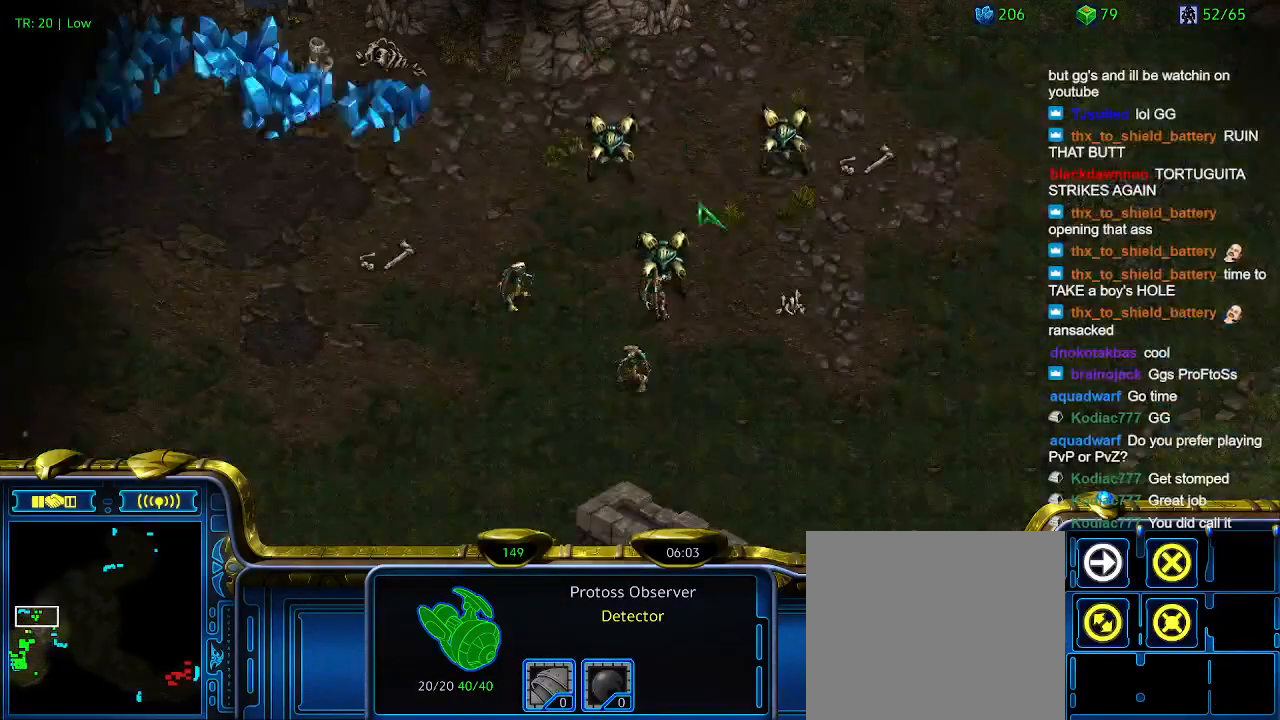
{"keys": [], "events": []}
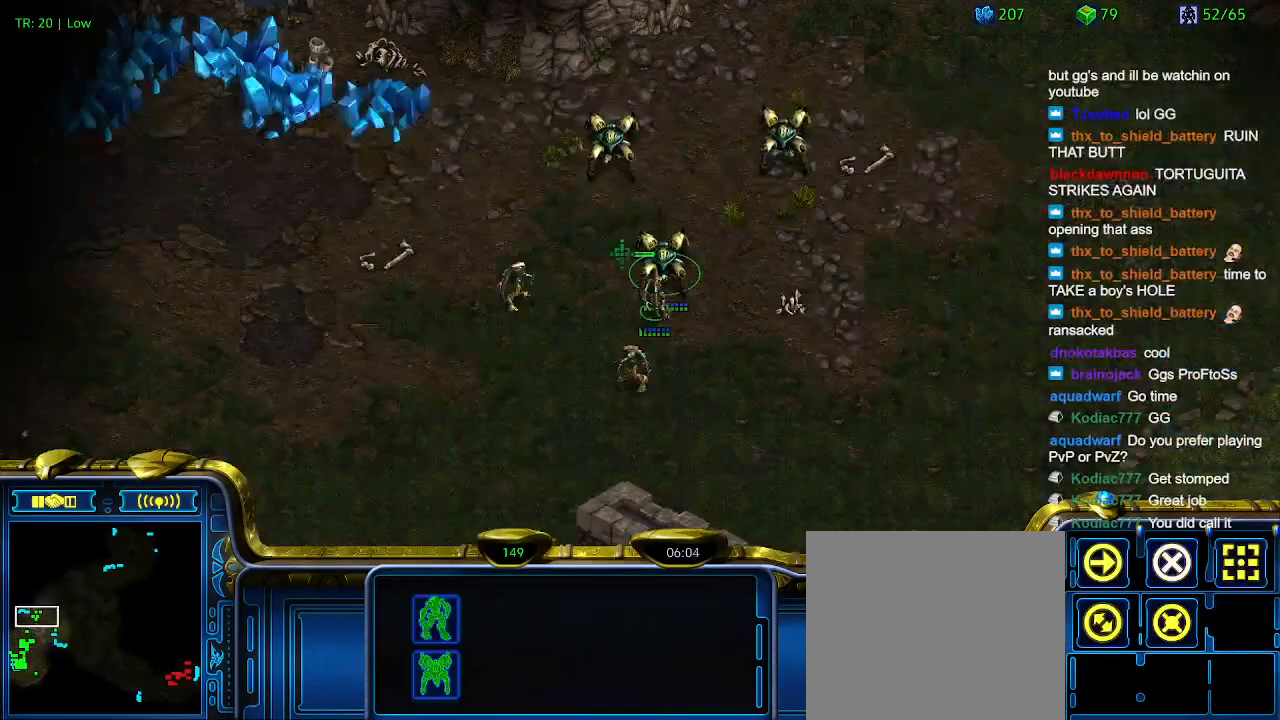
{"keys": [], "events": []}
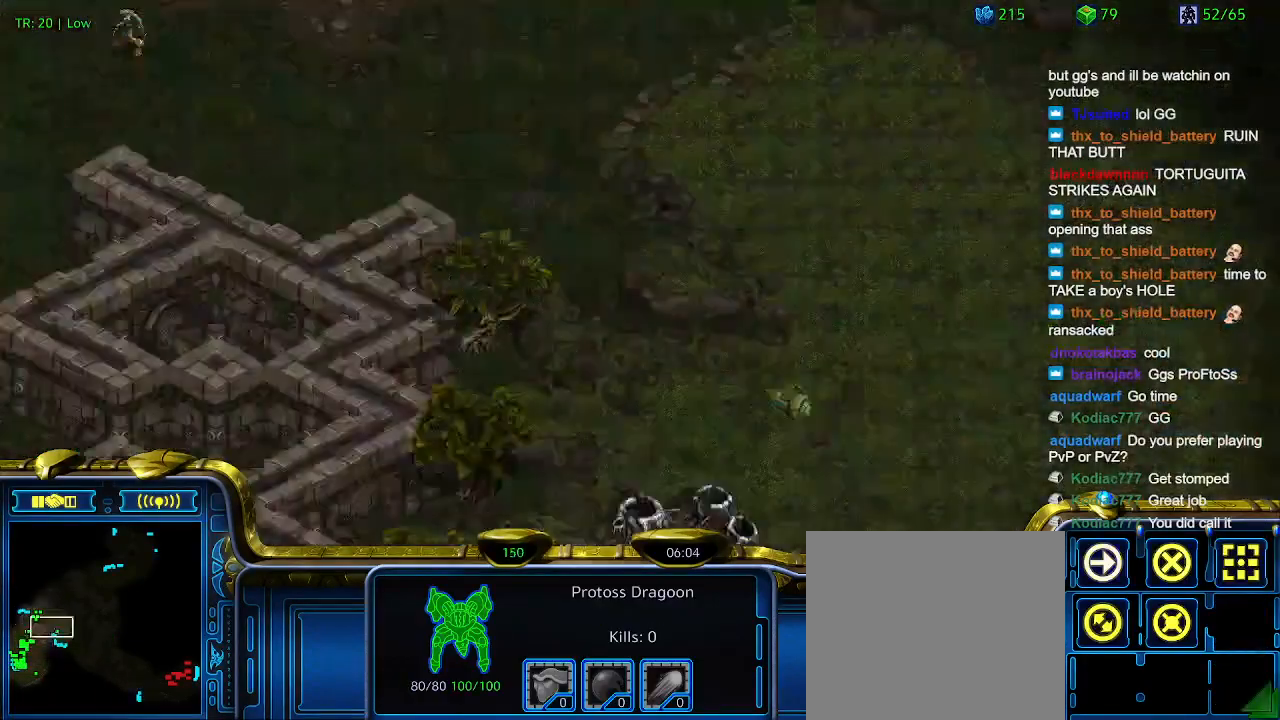
{"keys": [], "events": [[267, "a", "down"], [400, "a", "up"]]}
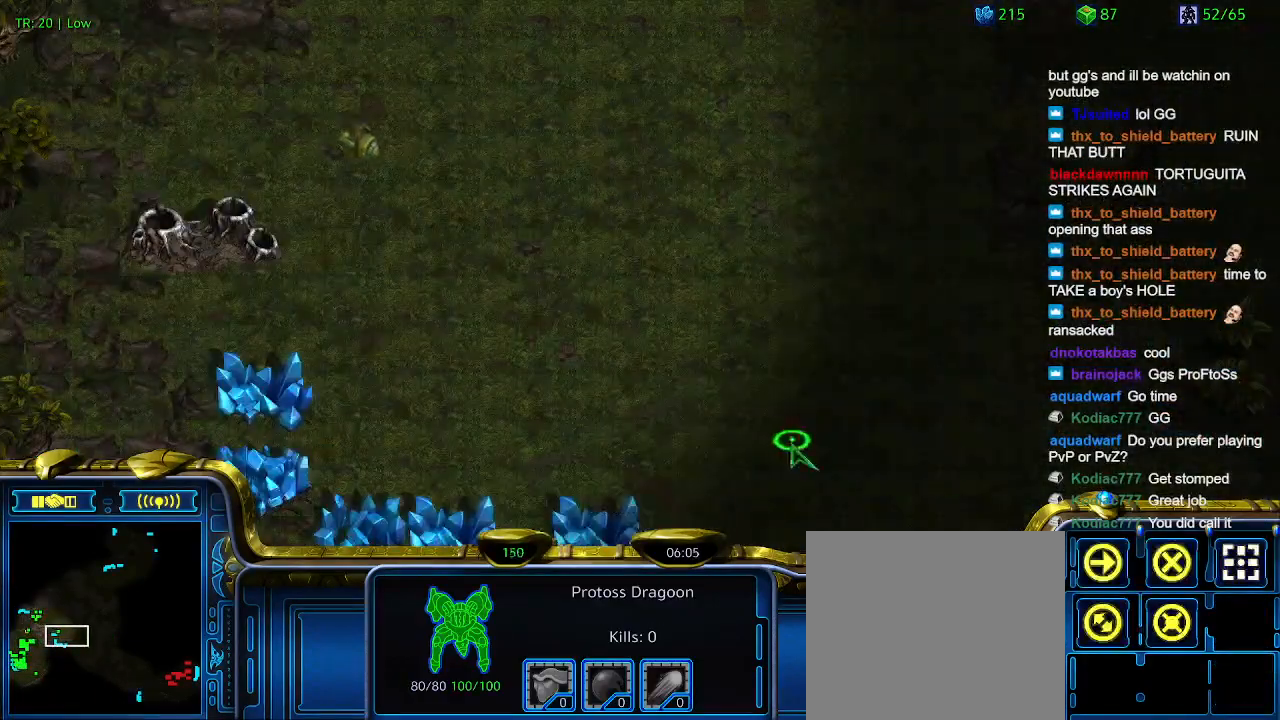
{"keys": ["3"], "events": [[133, "1", "down"], [267, "1", "up"], [333, "2", "down"], [400, "2", "up"], [467, "3", "down"]]}
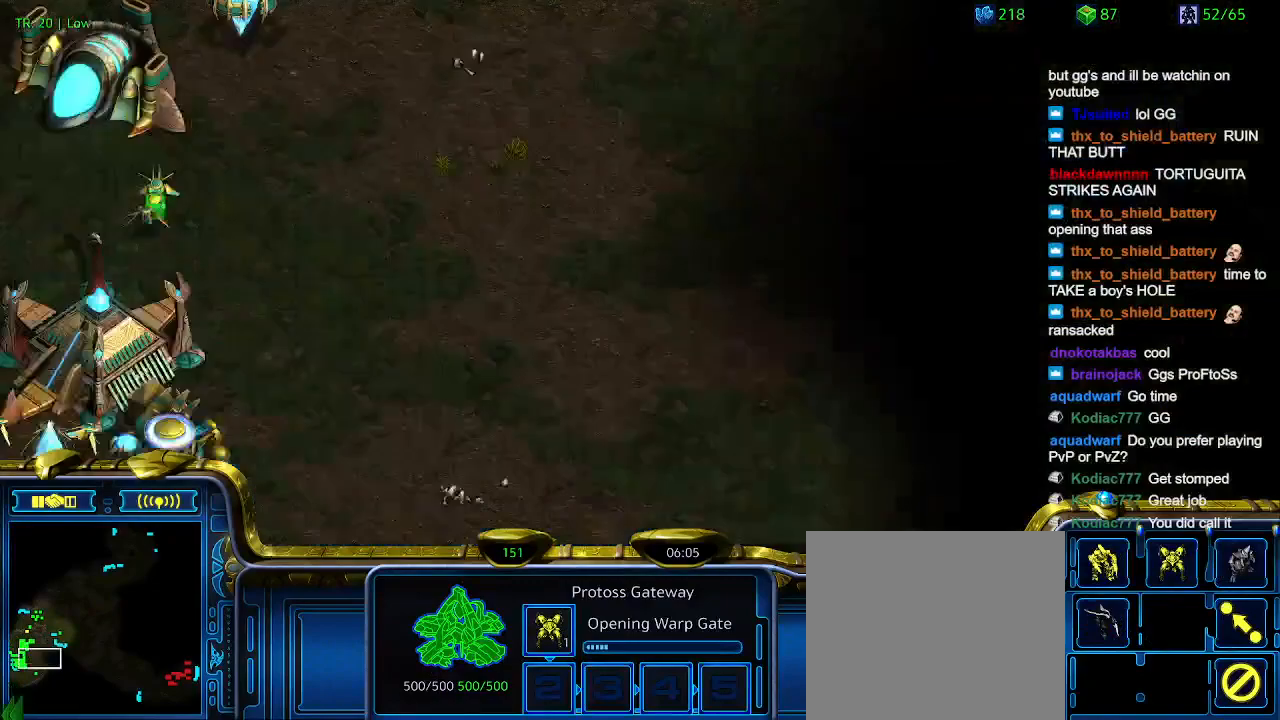
{"keys": [], "events": [[100, "3", "up"]]}
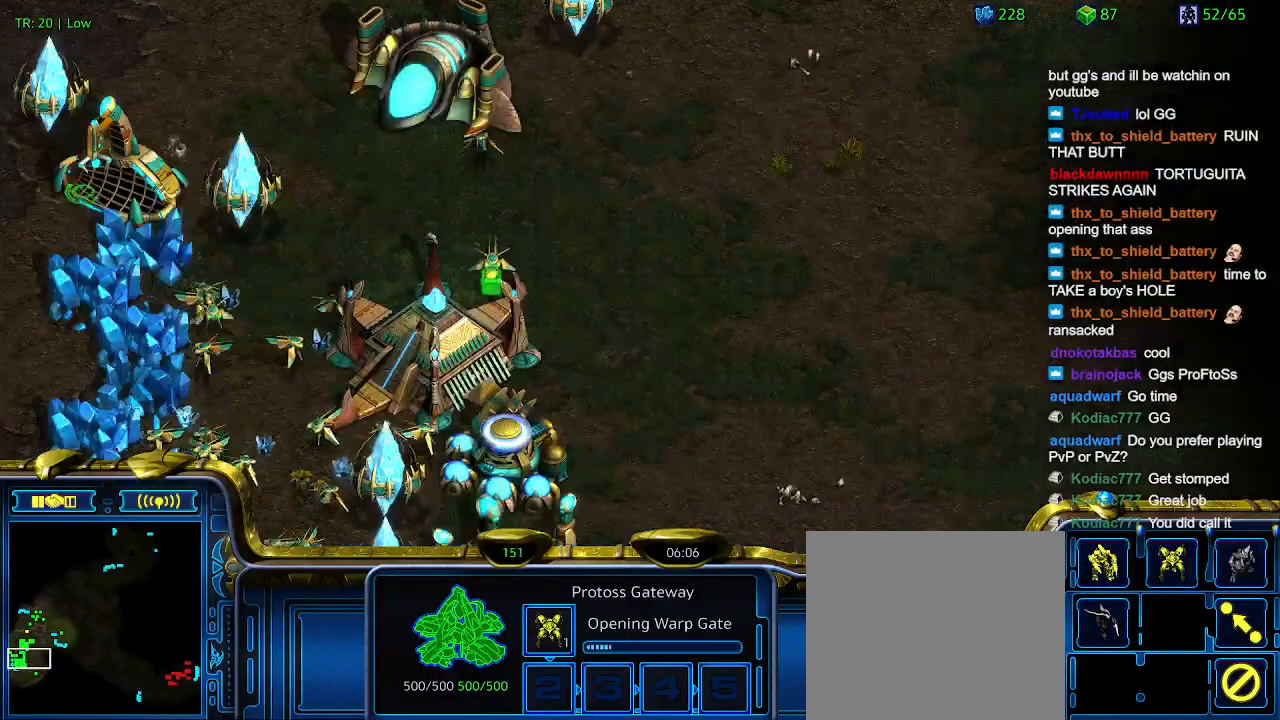
{"keys": [], "events": []}
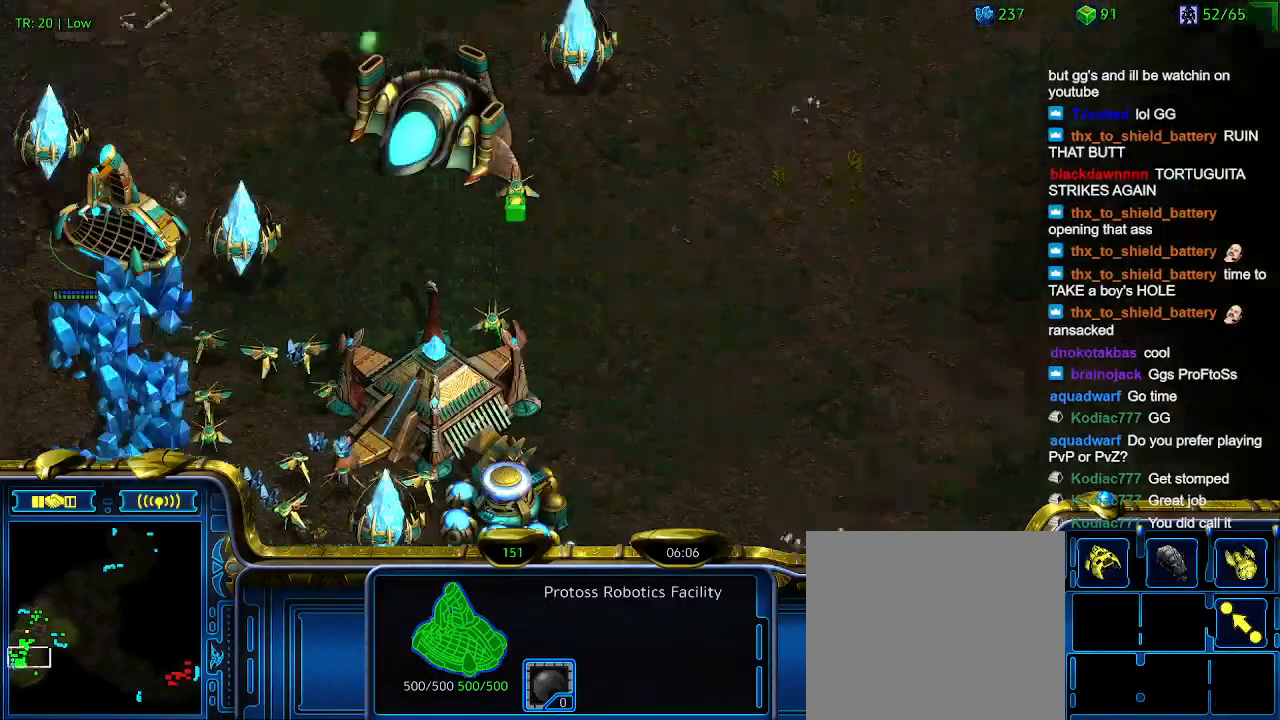
{"keys": ["1"], "events": [[467, "1", "down"]]}
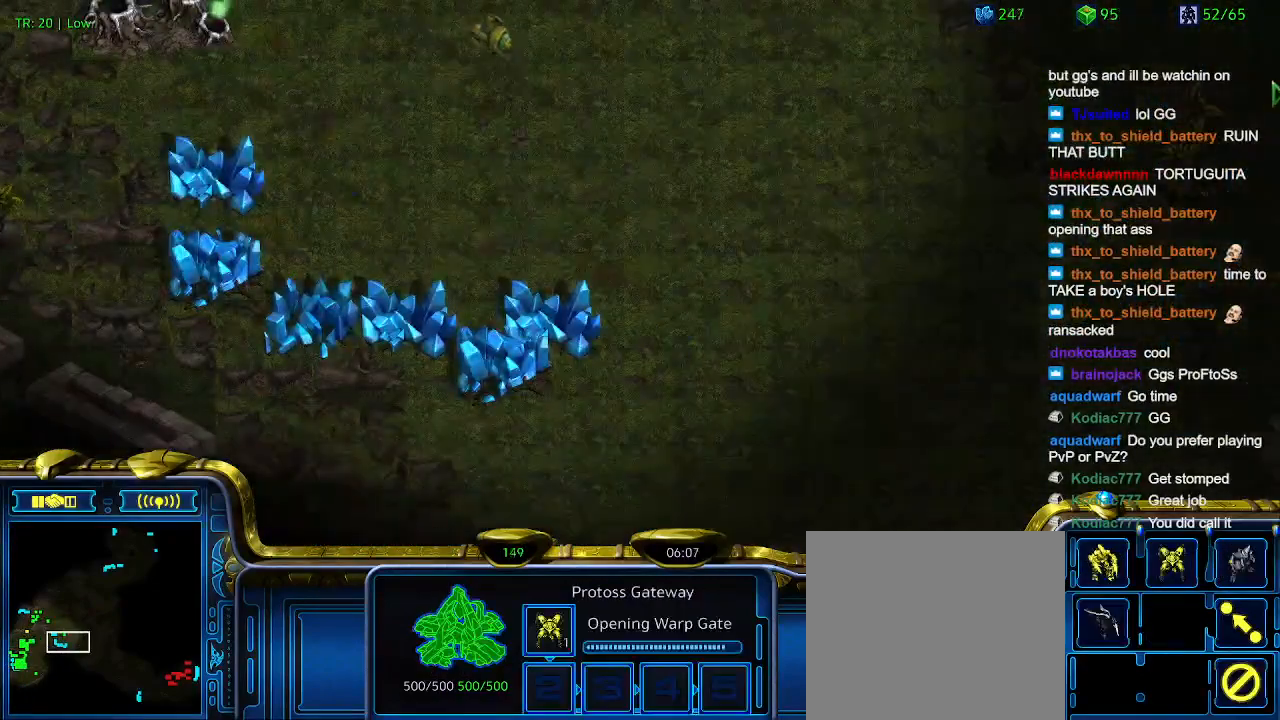
{"keys": [], "events": [[67, "1", "up"]]}
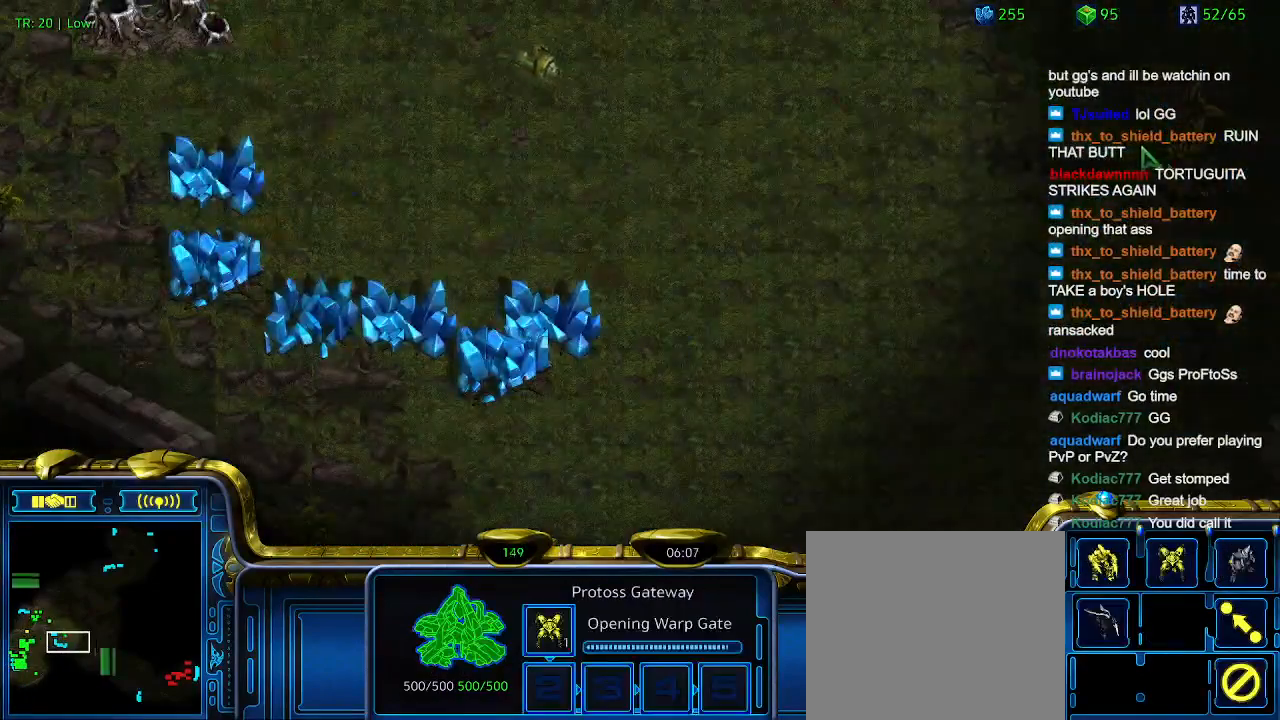
{"keys": [], "events": []}
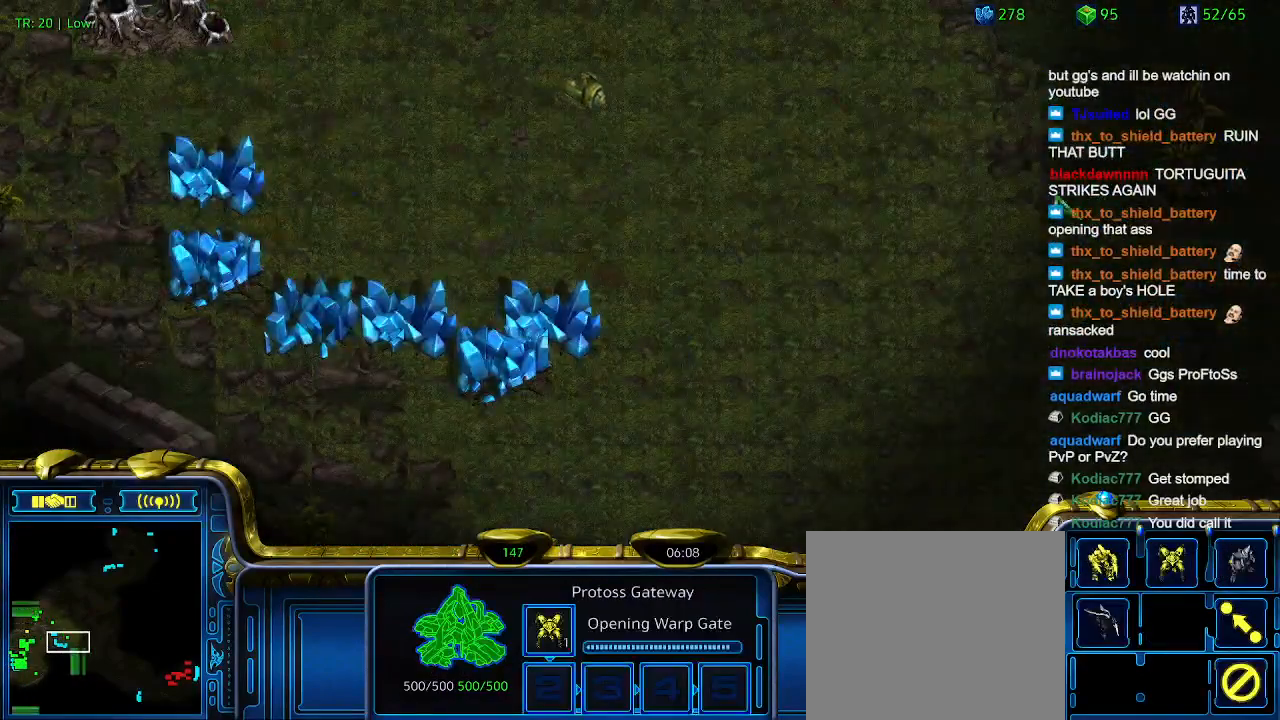
{"keys": [], "events": []}
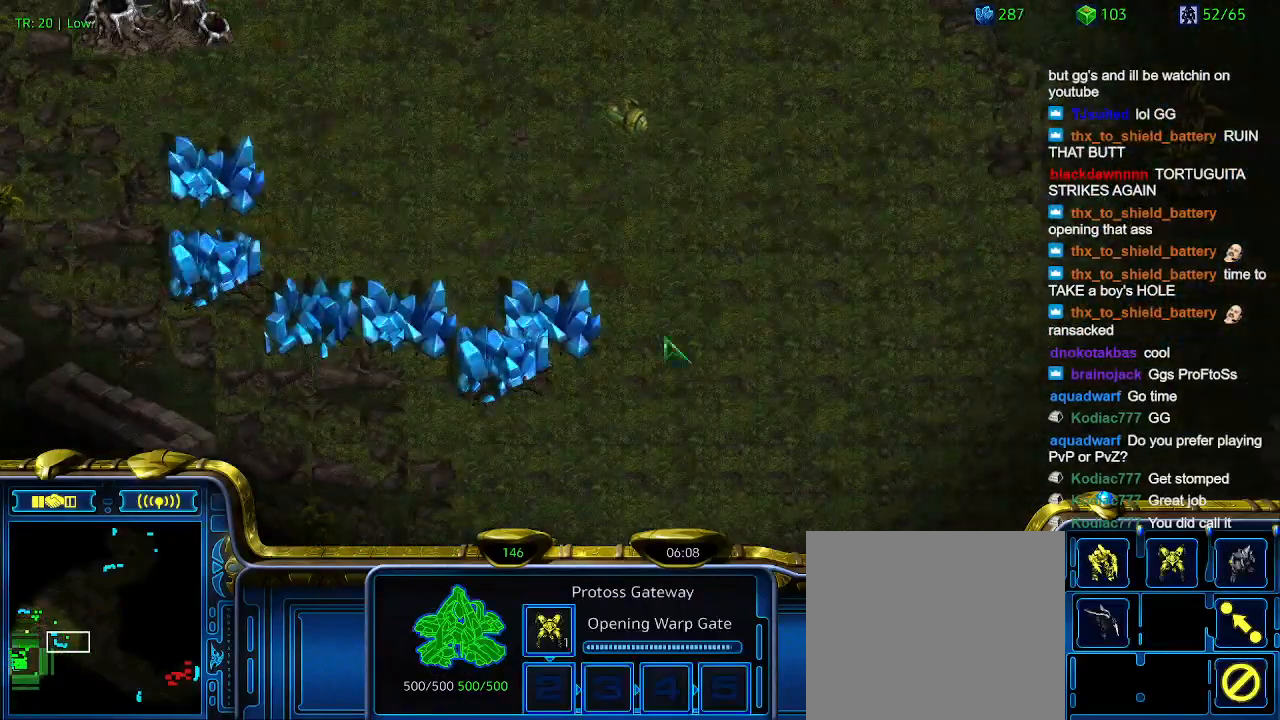
{"keys": [], "events": []}
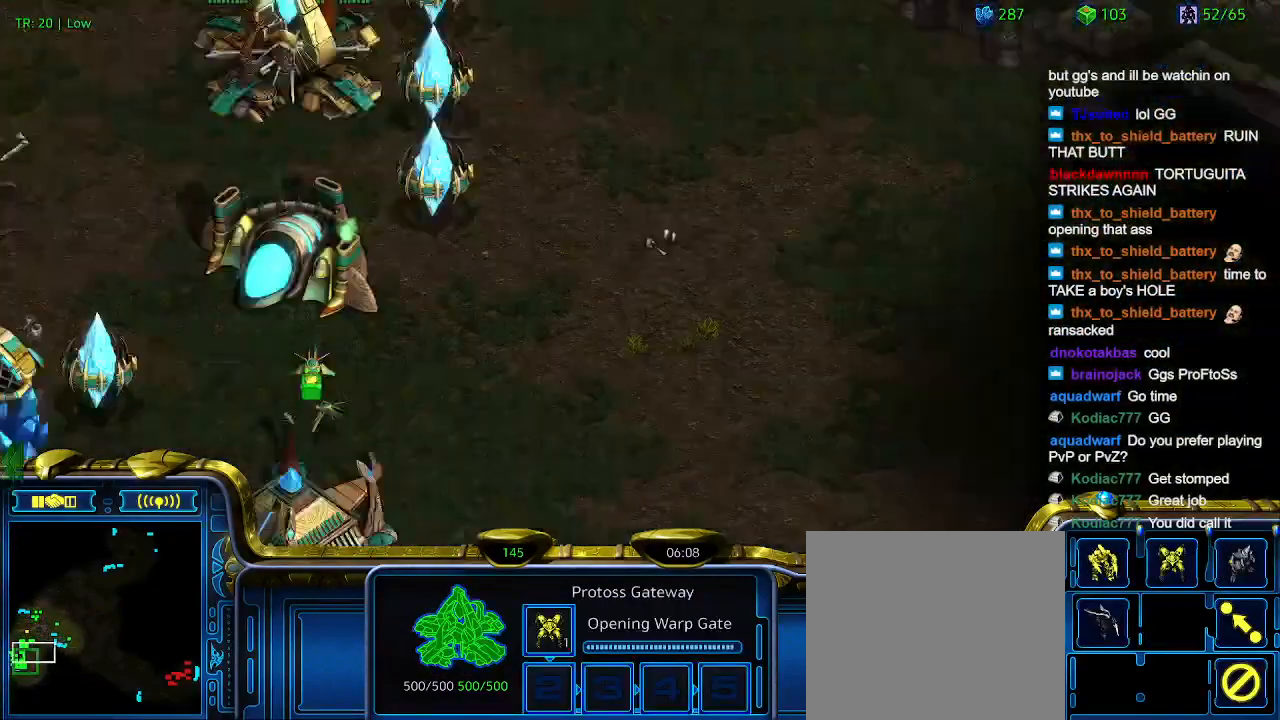
{"keys": [], "events": [[67, "w", "down"], [167, "w", "up"]]}
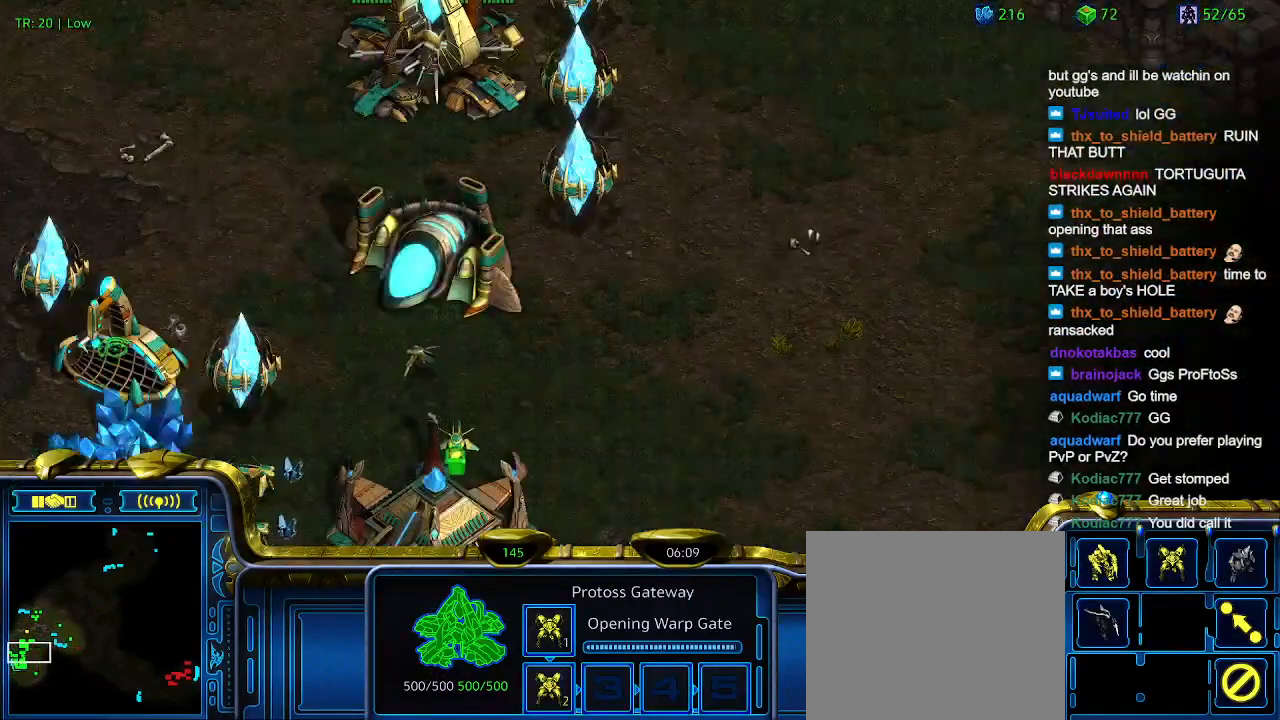
{"keys": [], "events": [[167, "q", "down"], [267, "q", "up"]]}
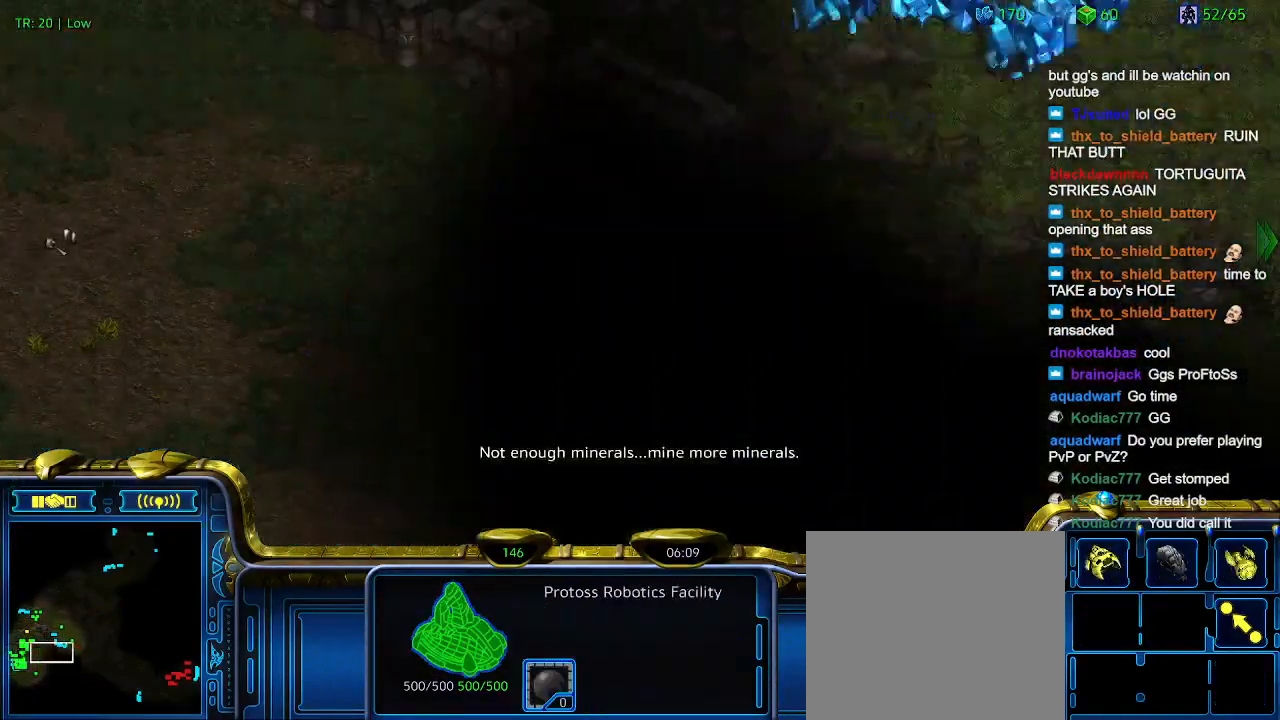
{"keys": [], "events": [[133, "q", "down"], [300, "q", "up"], [367, "q", "down"], [467, "q", "up"]]}
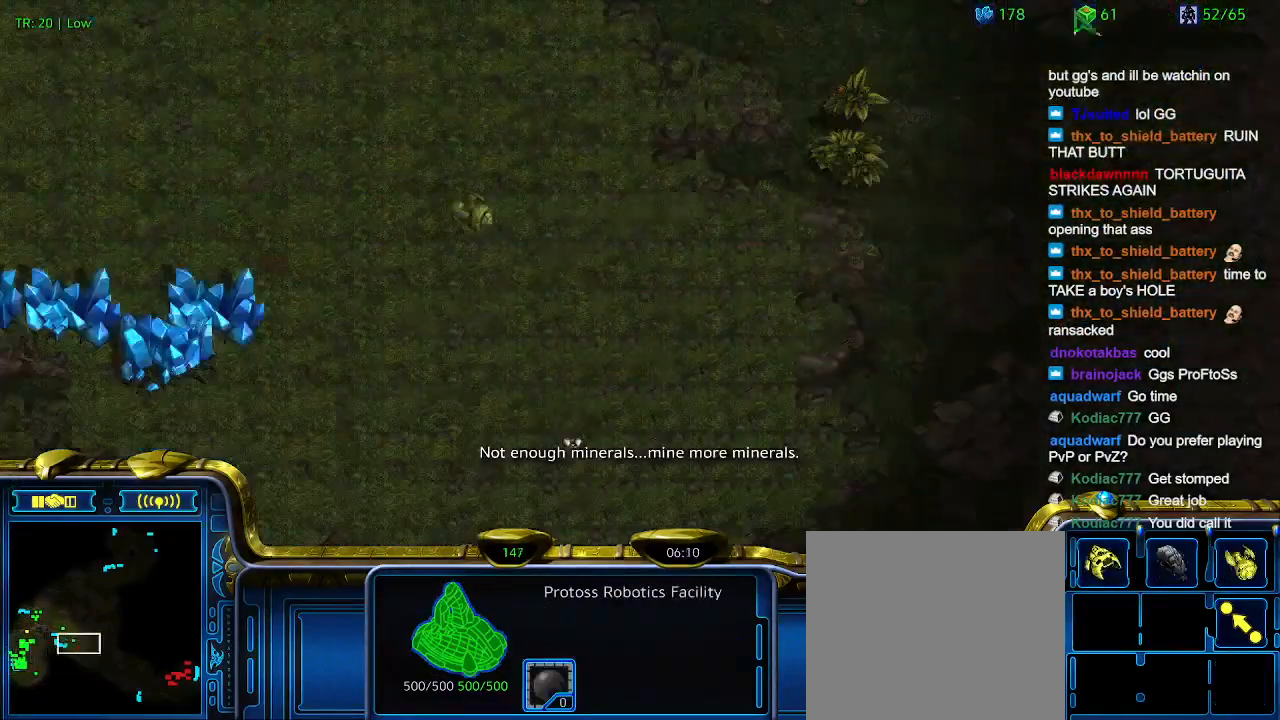
{"keys": [], "events": [[167, "q", "down"], [267, "q", "up"]]}
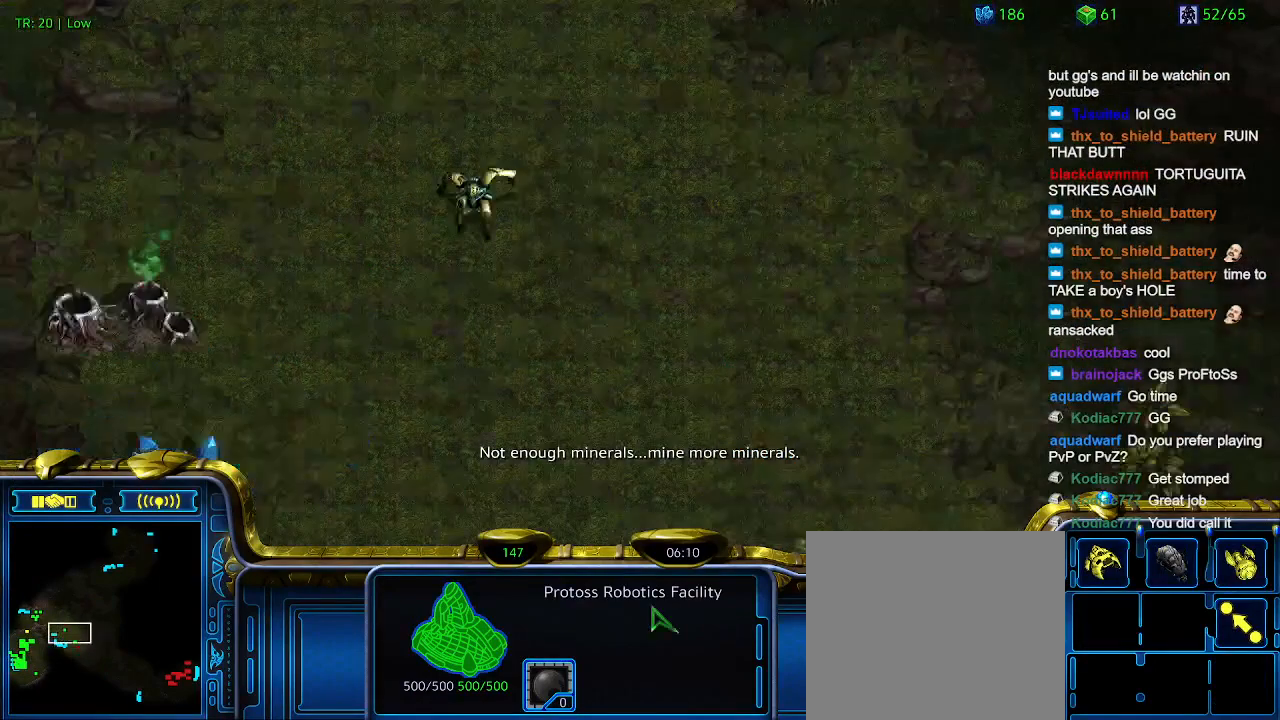
{"keys": [], "events": []}
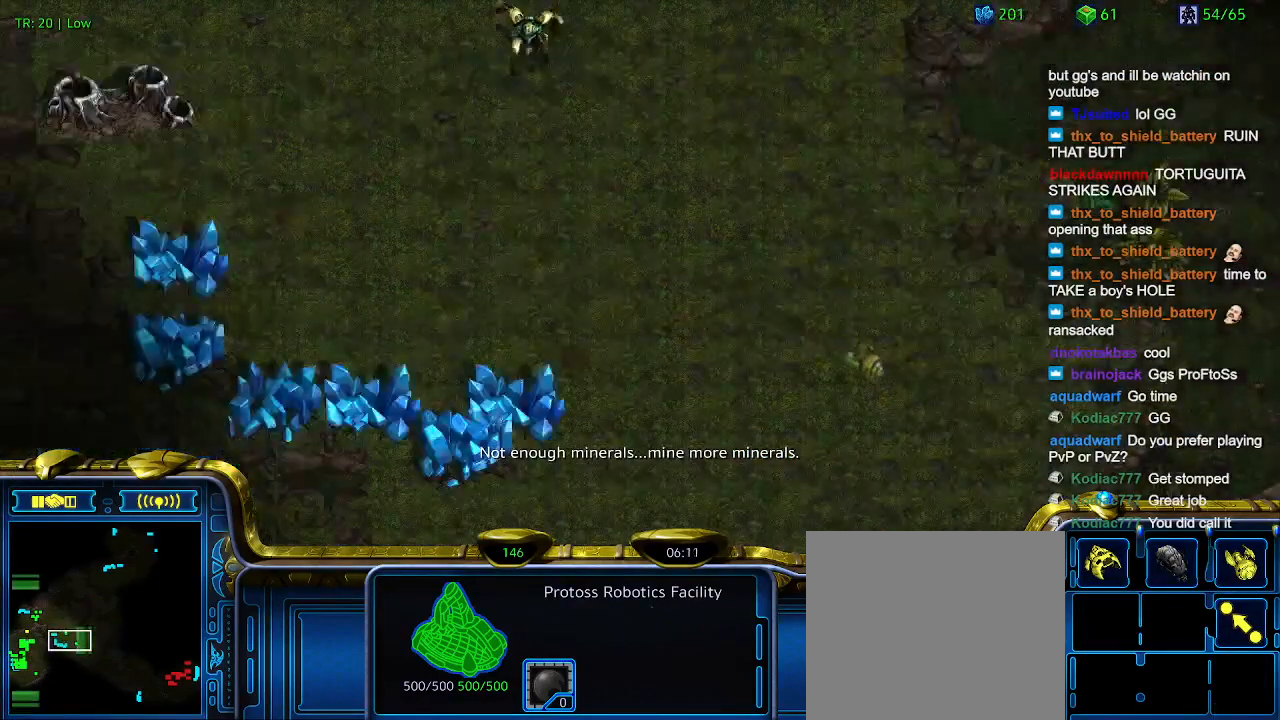
{"keys": [], "events": [[367, "q", "down"], [467, "q", "up"]]}
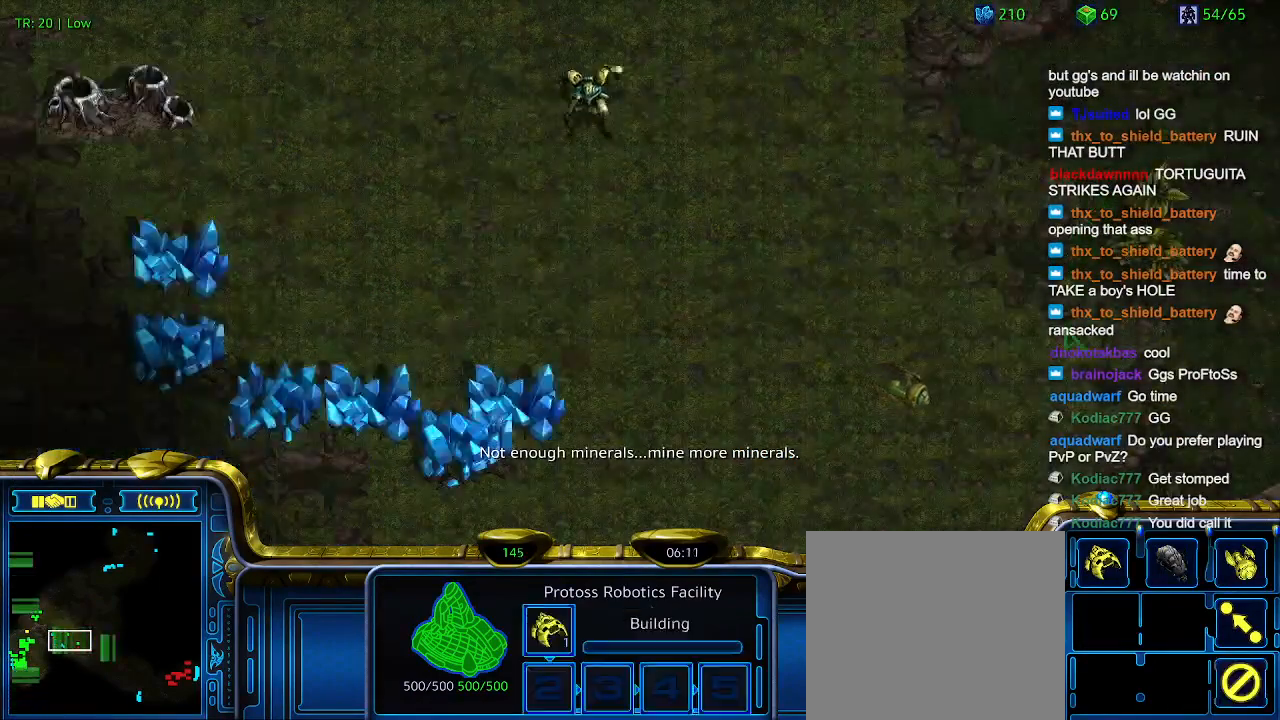
{"keys": [], "events": [[67, "q", "down"], [167, "q", "up"]]}